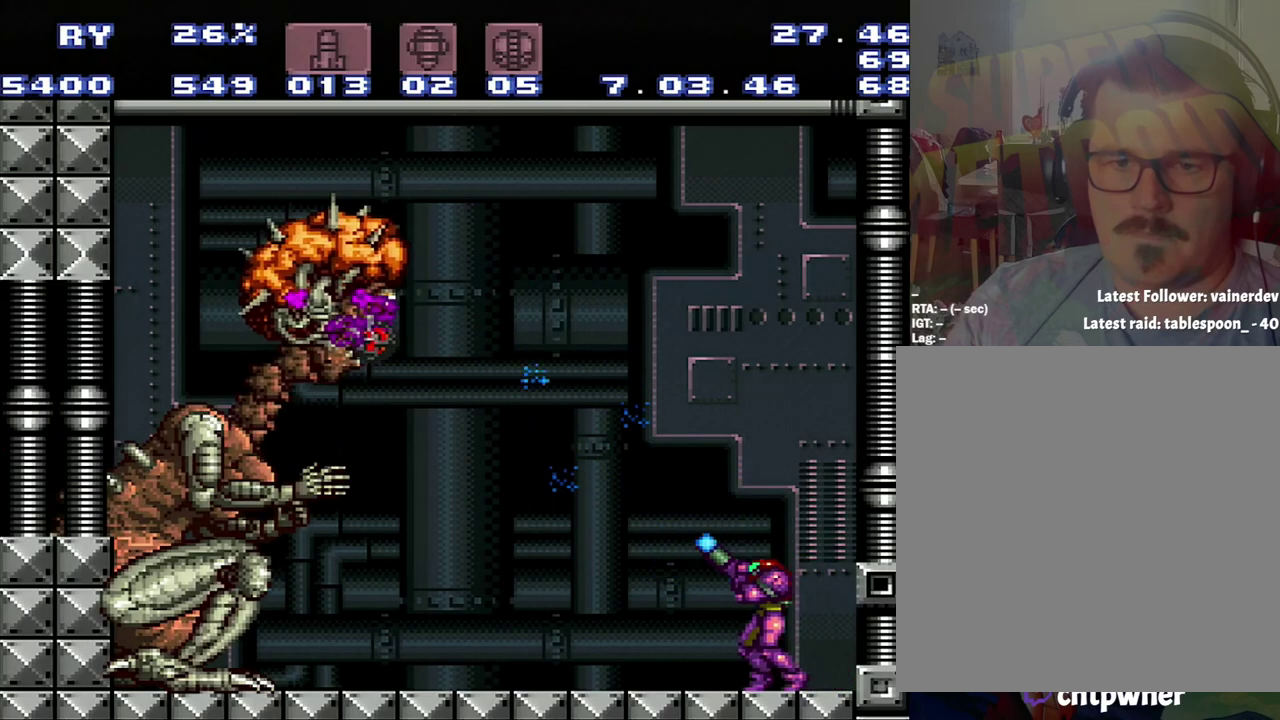
Gameplay with a controller (Nintendo layout); each line is a JSON object with the inputs held at the frame after it. "events" lists button and stick changes between this image and that frame as [ms after this image, input, new state], when the widget could be followed in between. Not read: L3 R3.
{"buttons": ["Y", "R1"], "events": []}
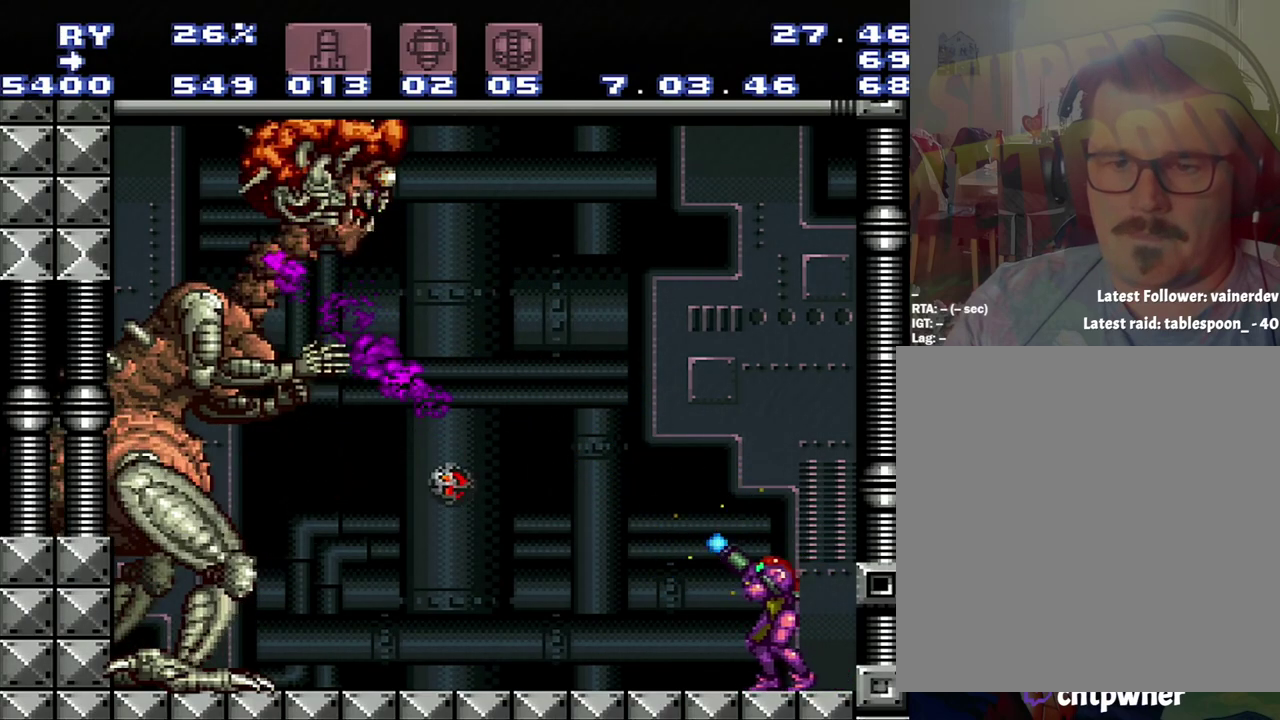
{"buttons": ["Y", "R1"], "events": [[17, "DPAD_RIGHT", "down"], [300, "DPAD_RIGHT", "up"], [300, "Y", "up"], [350, "Y", "down"]]}
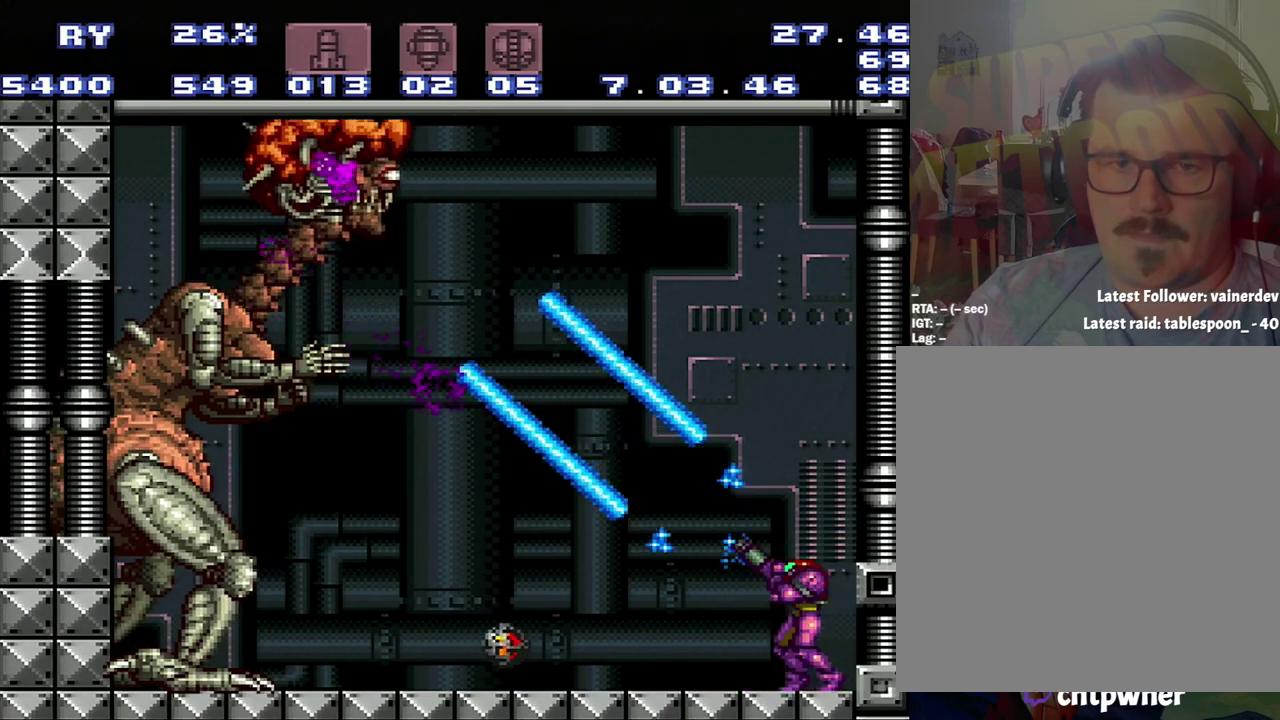
{"buttons": ["Y", "R1", "DPAD_RIGHT"], "events": [[333, "DPAD_RIGHT", "down"]]}
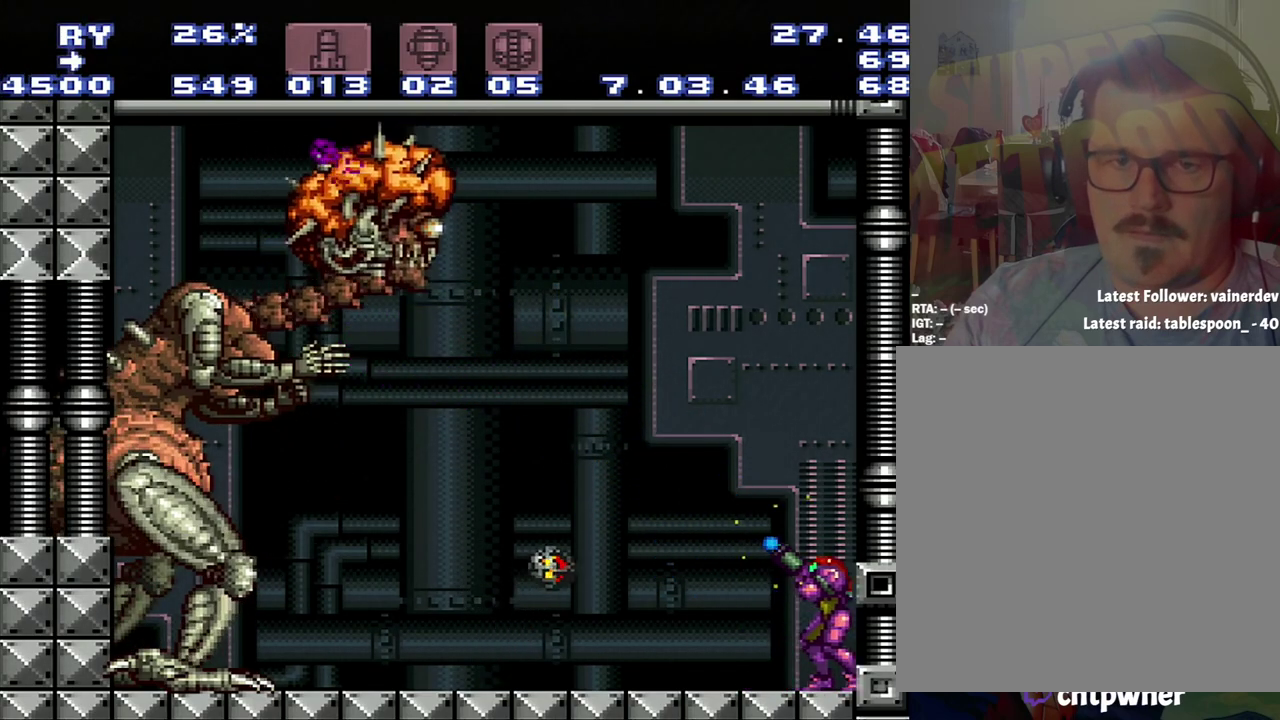
{"buttons": ["Y", "R1"], "events": [[100, "DPAD_RIGHT", "up"]]}
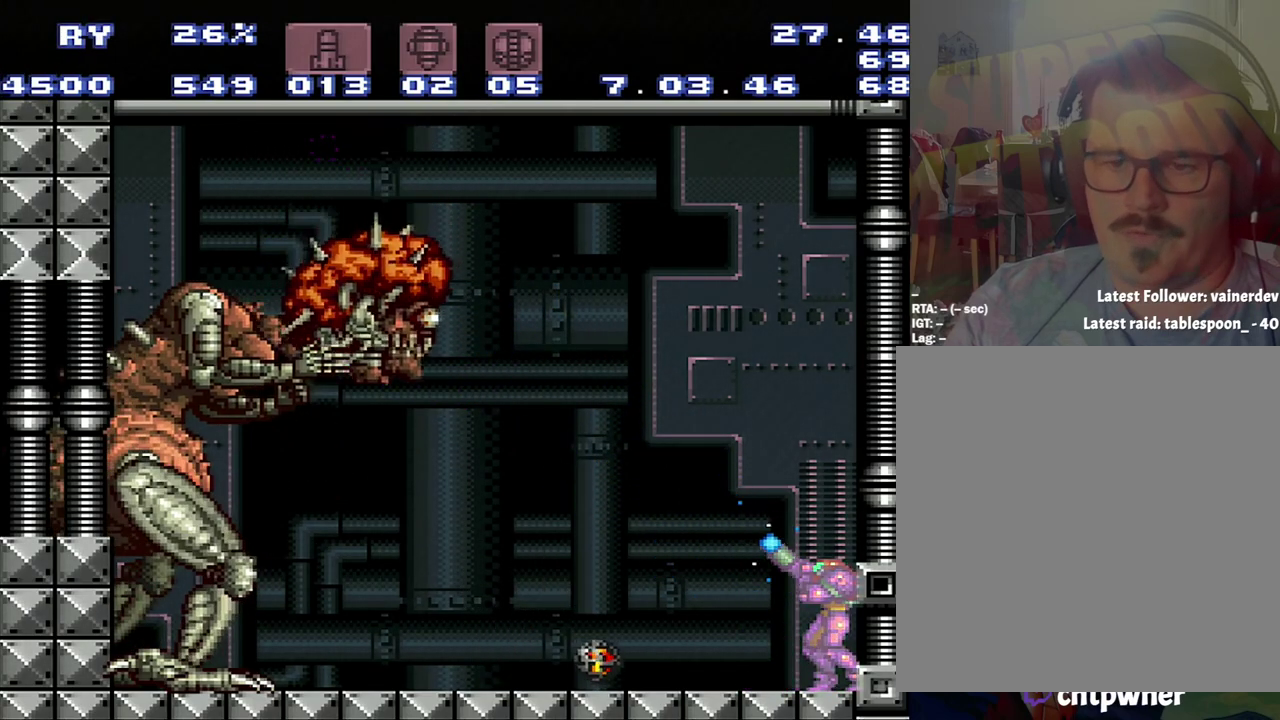
{"buttons": ["Y"], "events": [[250, "R1", "up"]]}
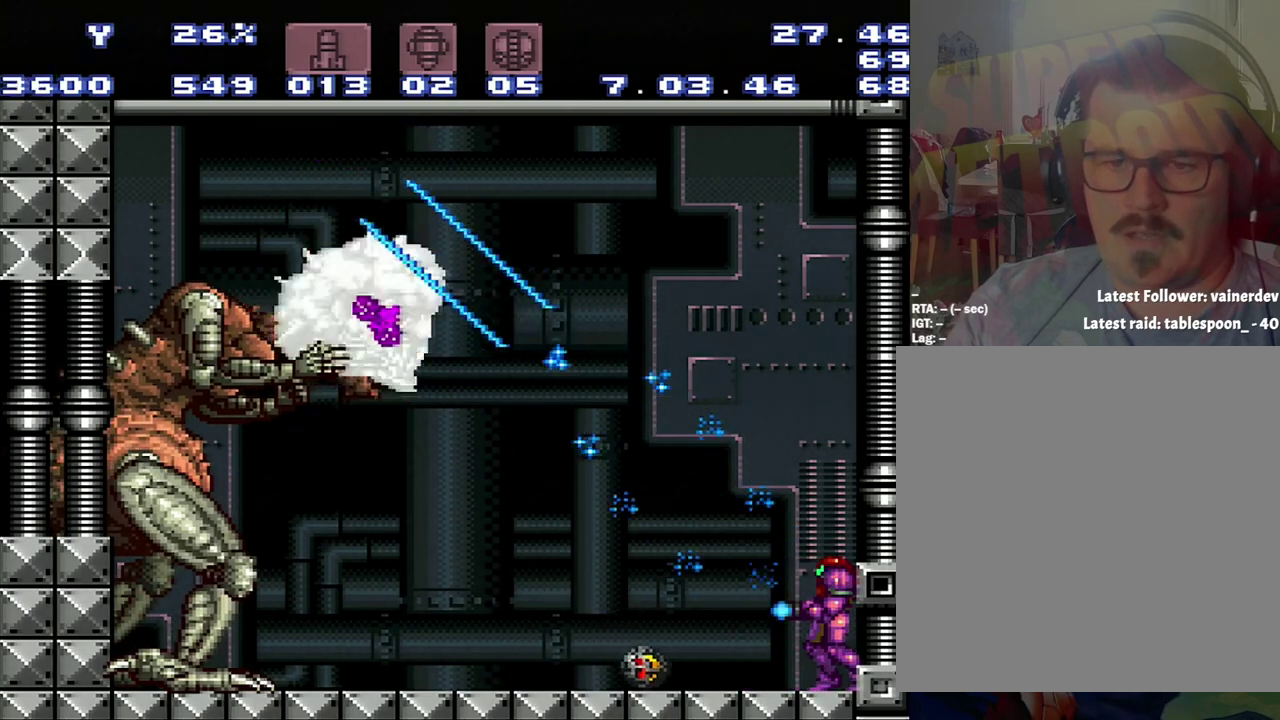
{"buttons": ["B", "Y"], "events": [[183, "B", "down"]]}
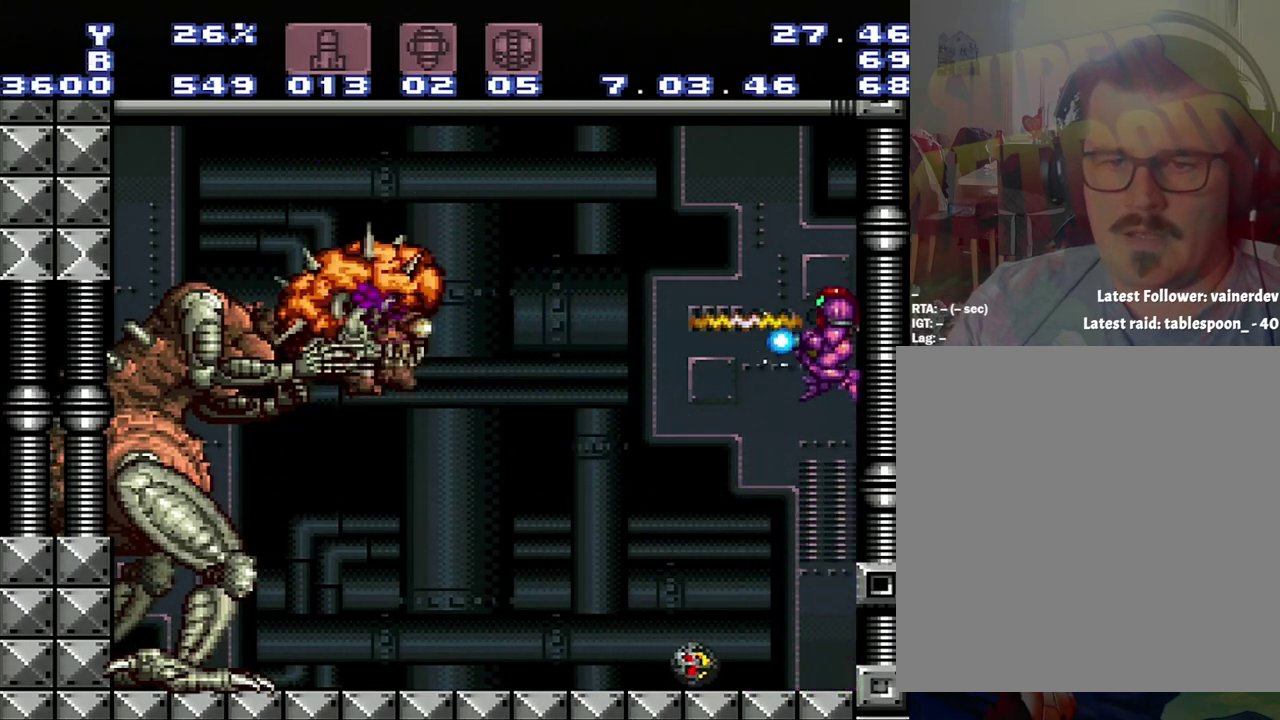
{"buttons": [], "events": [[500, "B", "up"], [500, "Y", "up"]]}
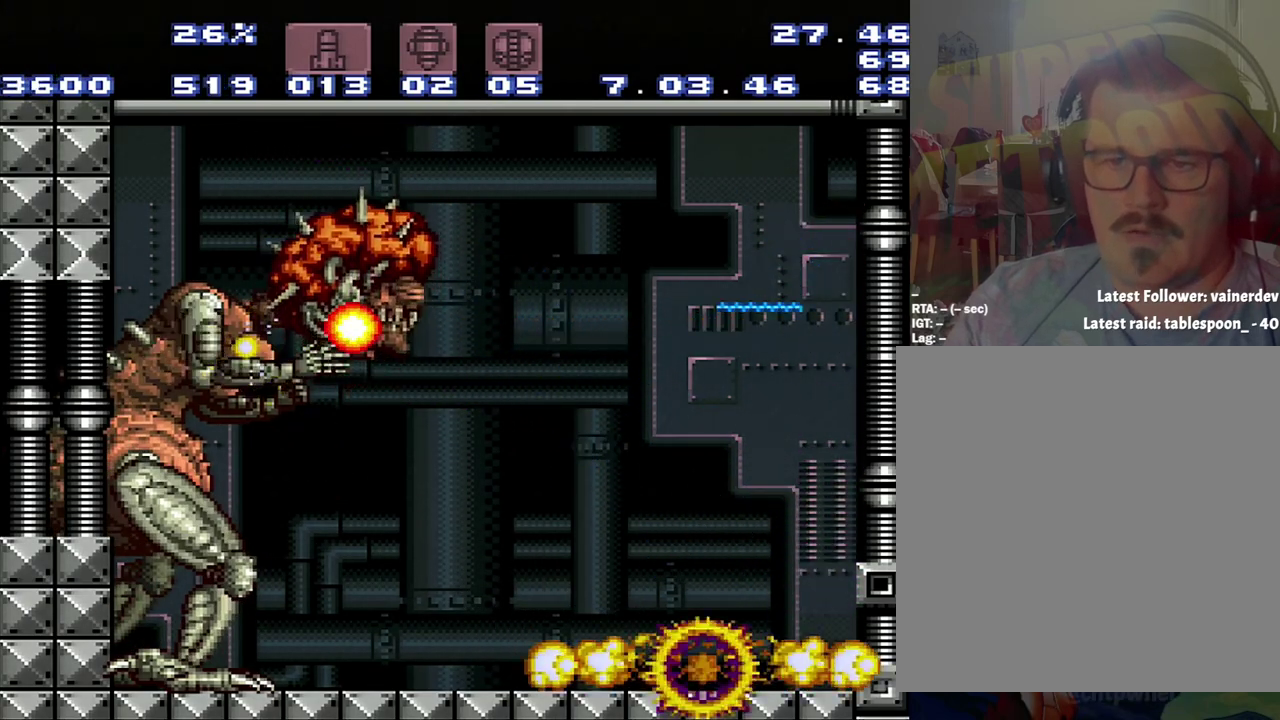
{"buttons": ["Y", "R1"], "events": [[33, "Y", "down"], [267, "R1", "down"]]}
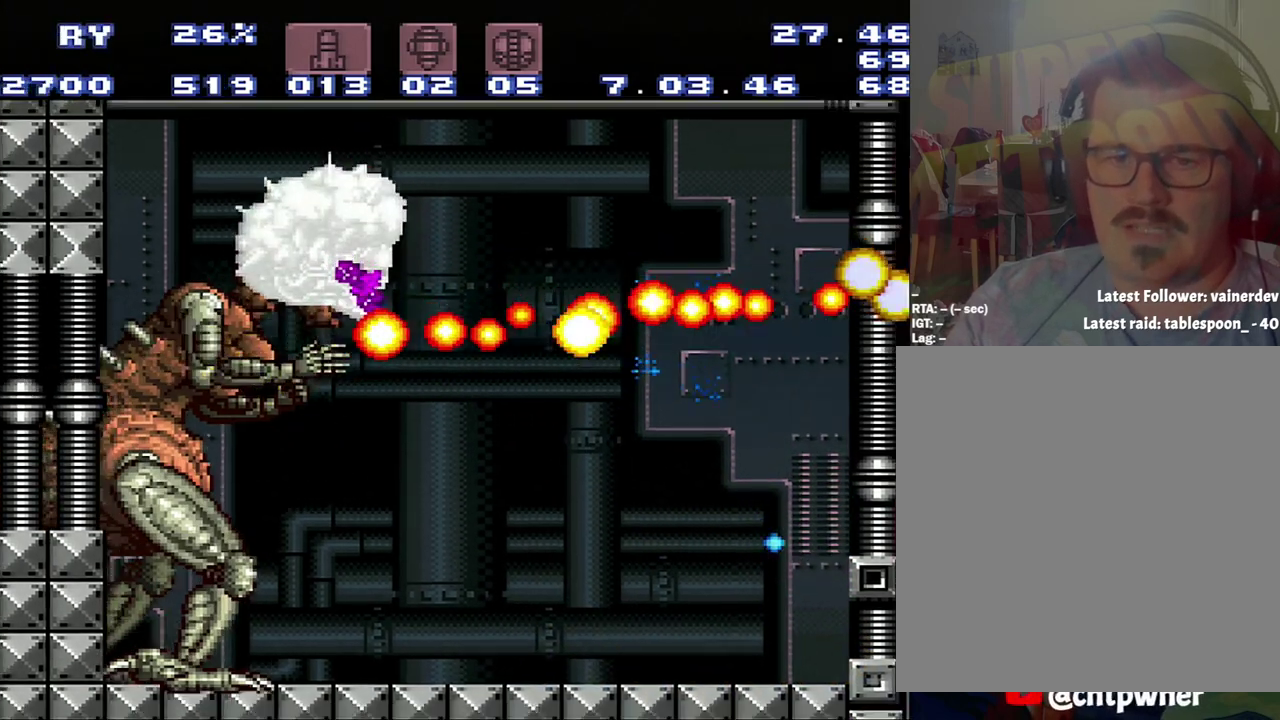
{"buttons": ["Y", "R1"], "events": []}
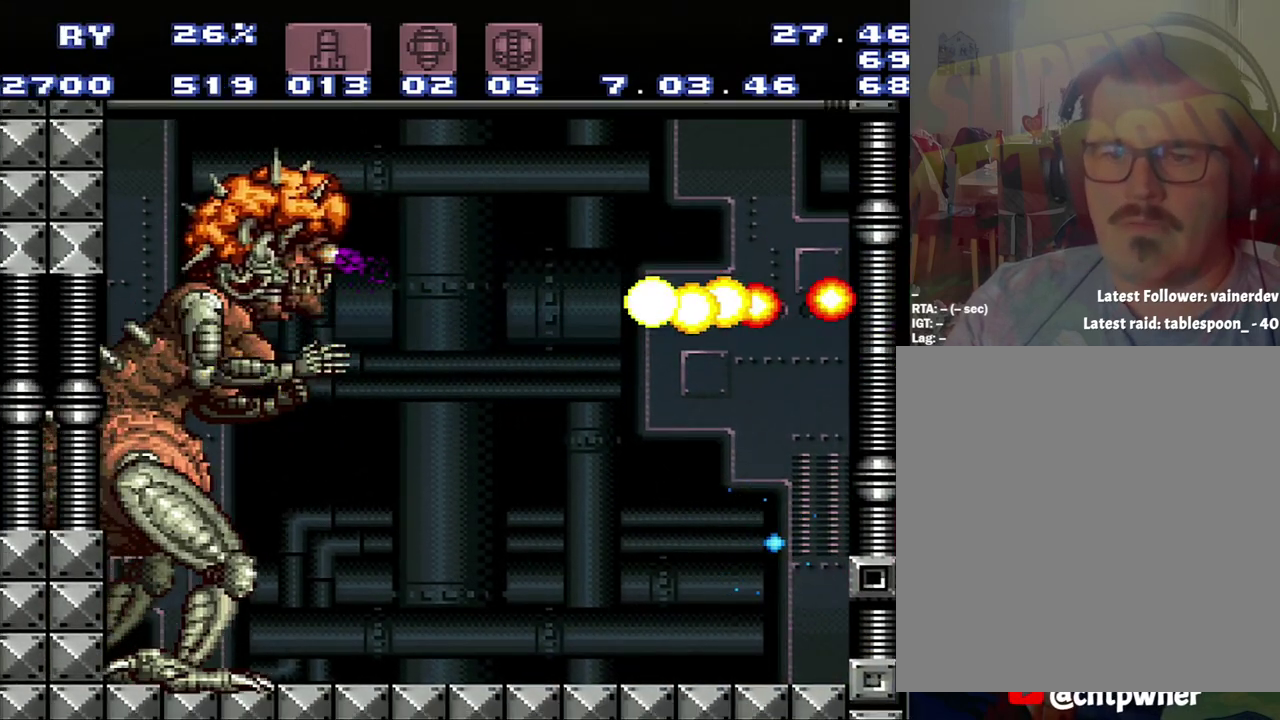
{"buttons": ["Y", "R1"], "events": [[83, "DPAD_LEFT", "down"], [350, "DPAD_LEFT", "up"]]}
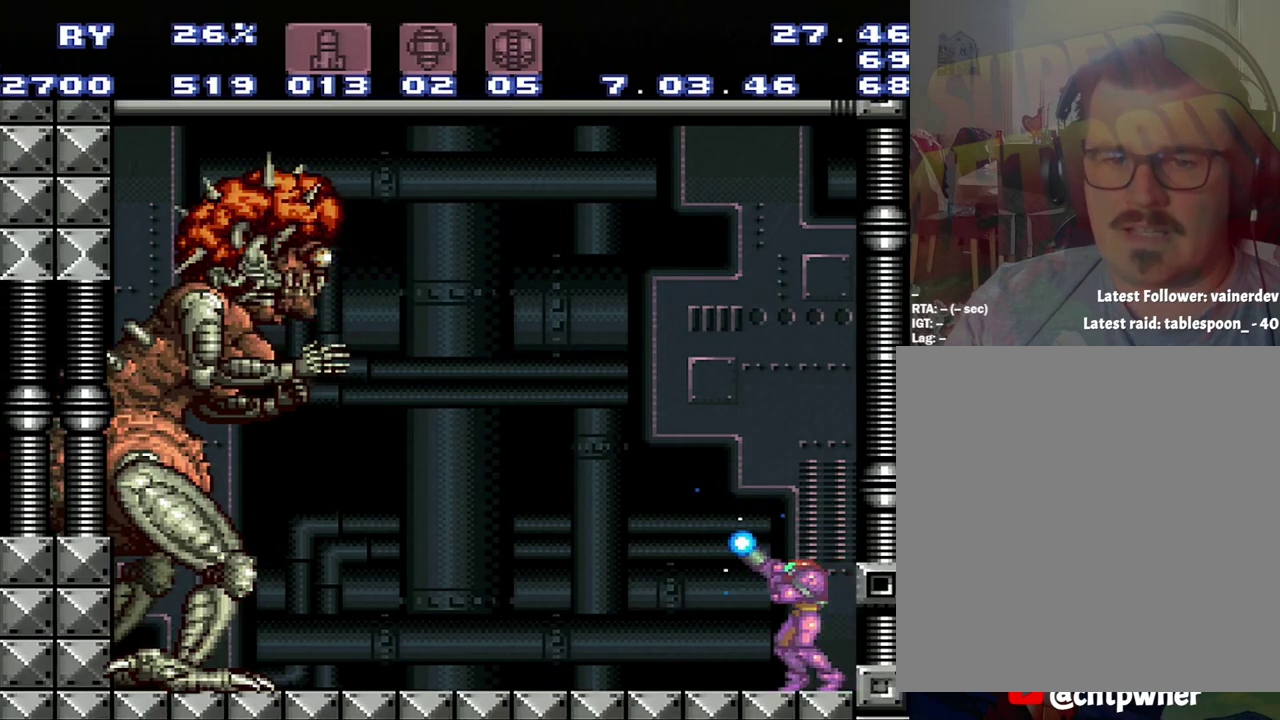
{"buttons": ["Y", "R1", "DPAD_LEFT"], "events": [[467, "DPAD_LEFT", "down"]]}
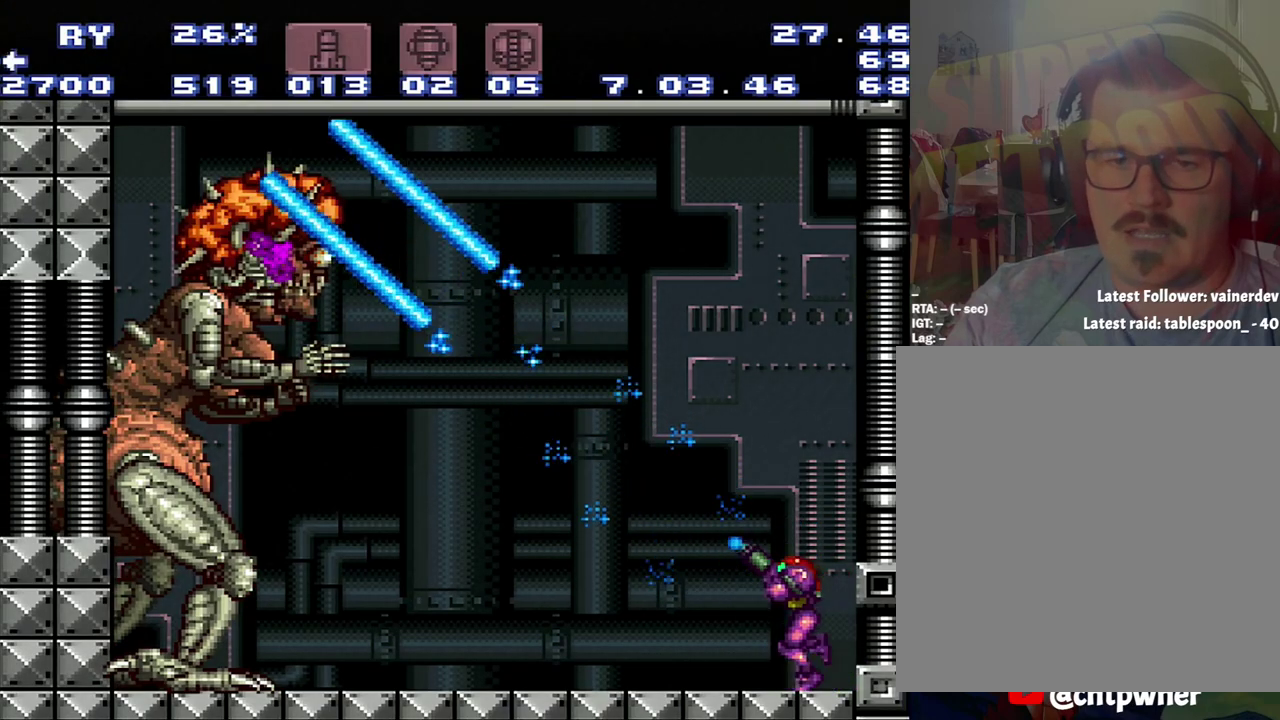
{"buttons": ["Y", "R1"], "events": [[167, "DPAD_LEFT", "up"]]}
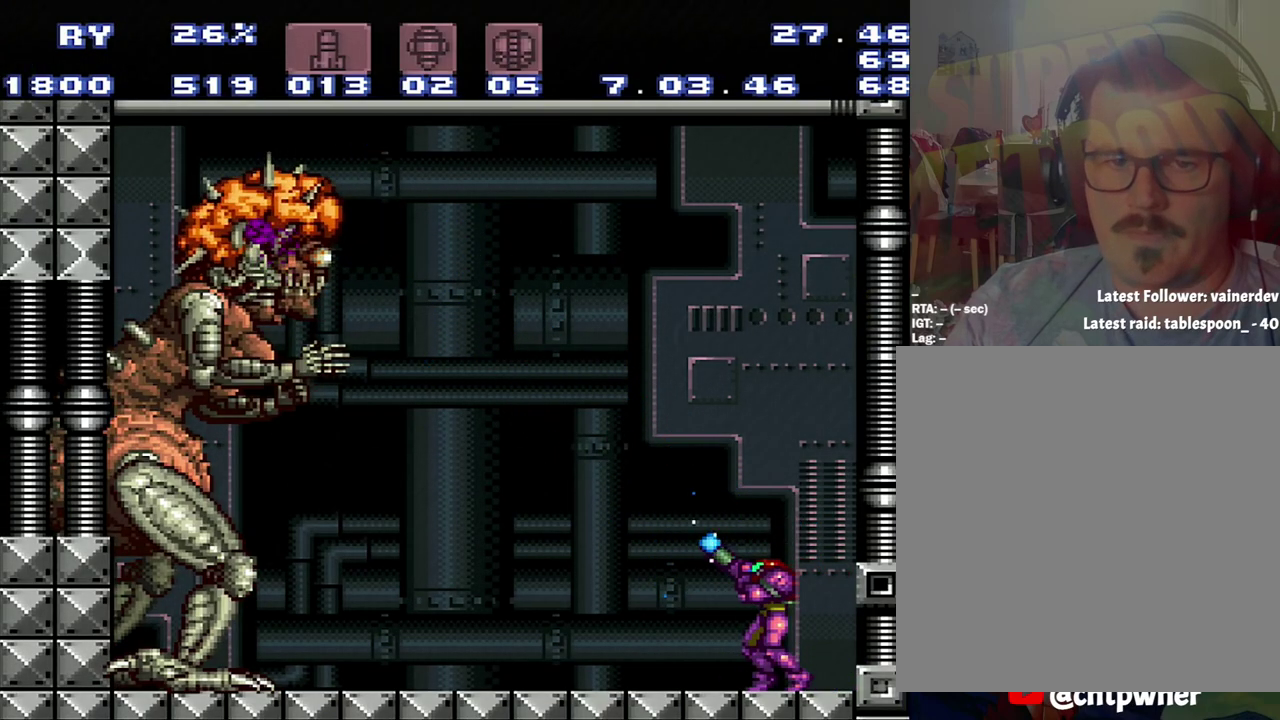
{"buttons": ["Y", "R1"], "events": [[283, "Y", "up"], [483, "Y", "down"]]}
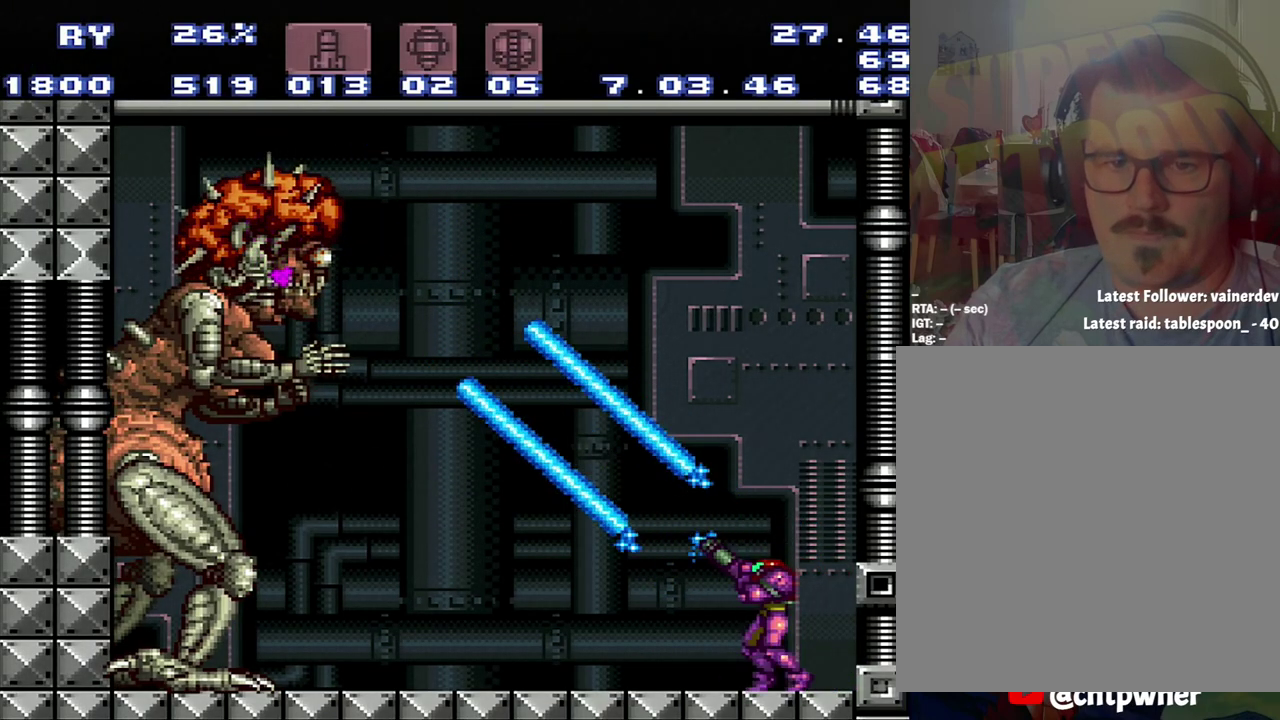
{"buttons": ["Y", "R1"], "events": []}
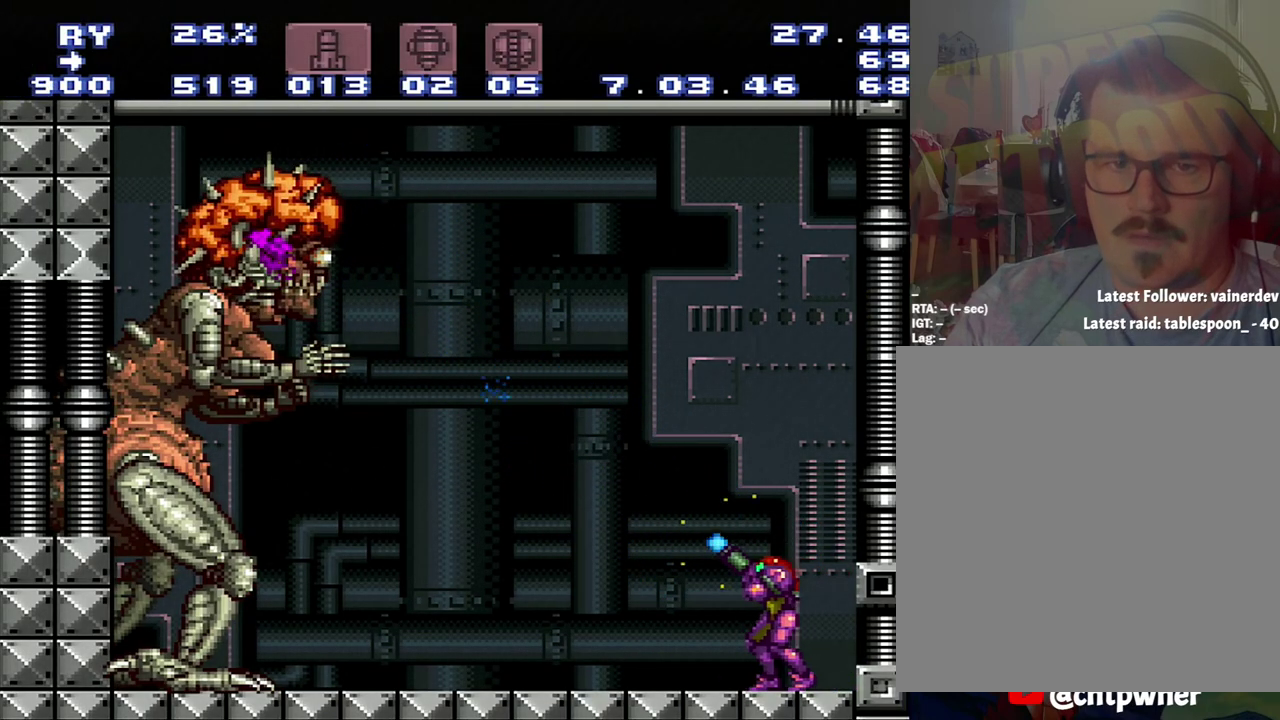
{"buttons": ["Y", "R1", "DPAD_LEFT"], "events": [[17, "DPAD_RIGHT", "down"], [300, "DPAD_RIGHT", "up"], [400, "DPAD_LEFT", "down"]]}
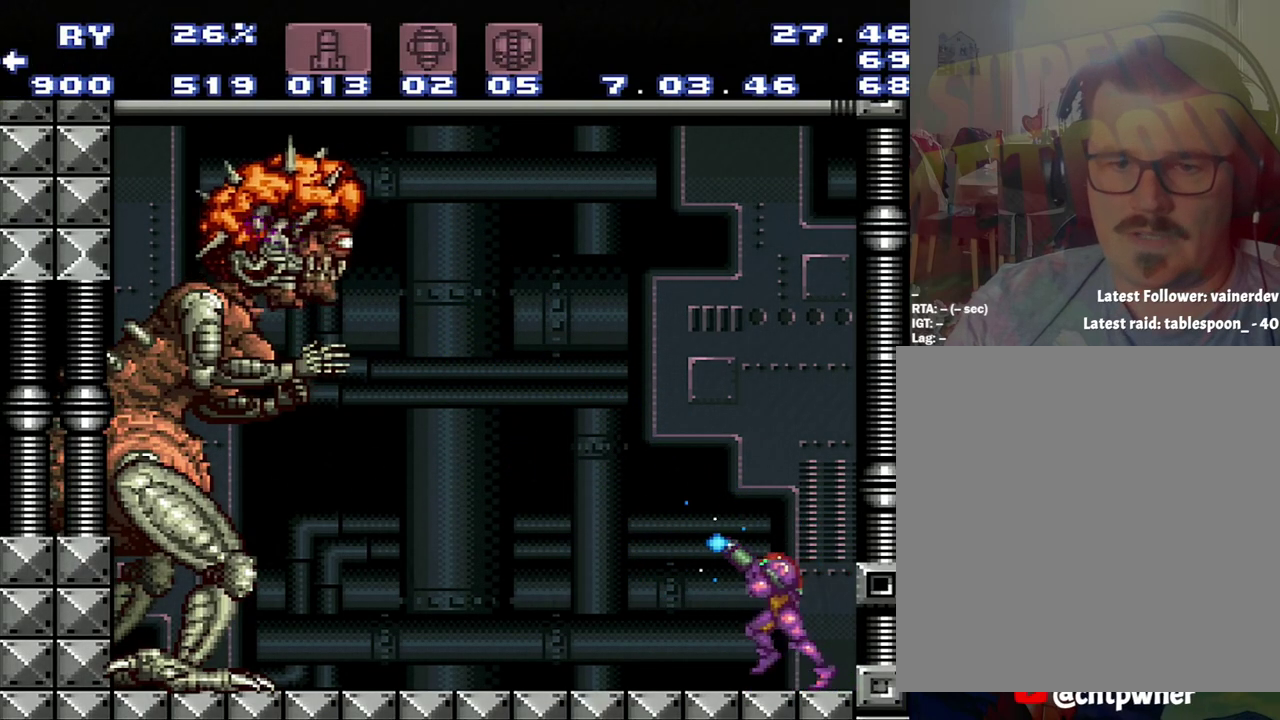
{"buttons": ["Y", "R1"], "events": [[67, "DPAD_LEFT", "up"], [150, "Y", "up"], [333, "Y", "down"]]}
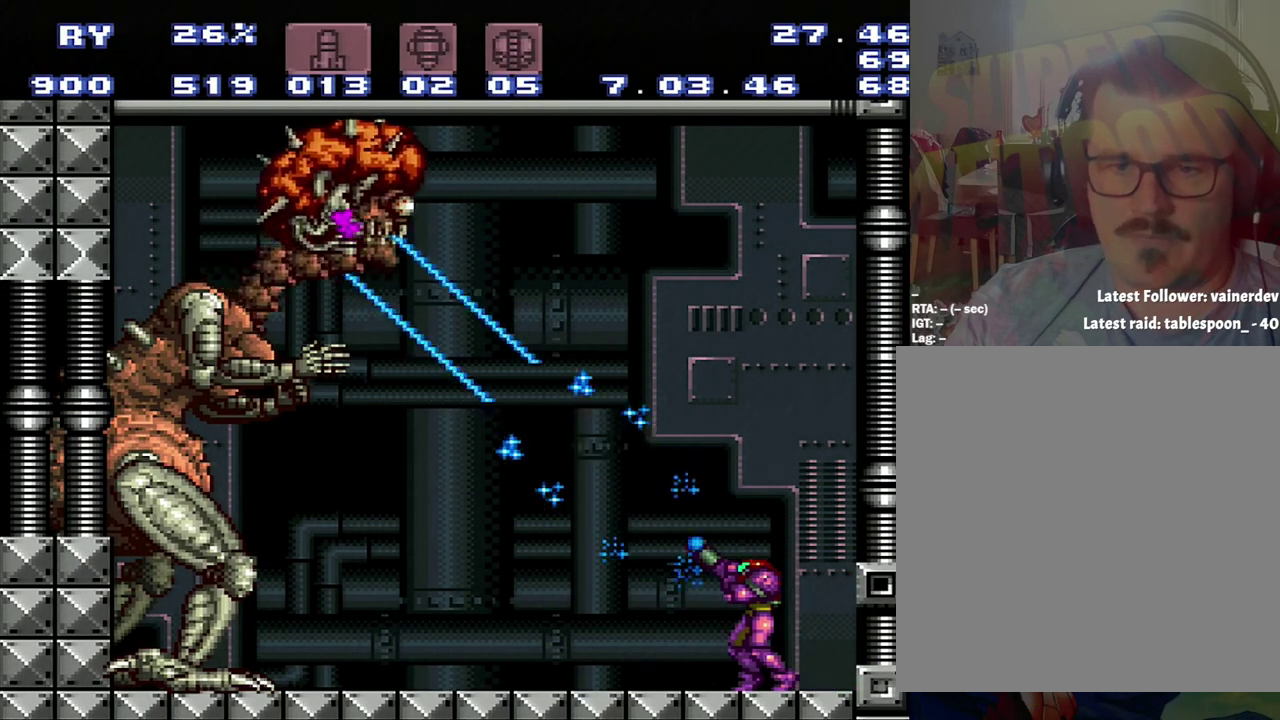
{"buttons": ["Y", "R1", "DPAD_RIGHT"], "events": [[100, "DPAD_RIGHT", "down"]]}
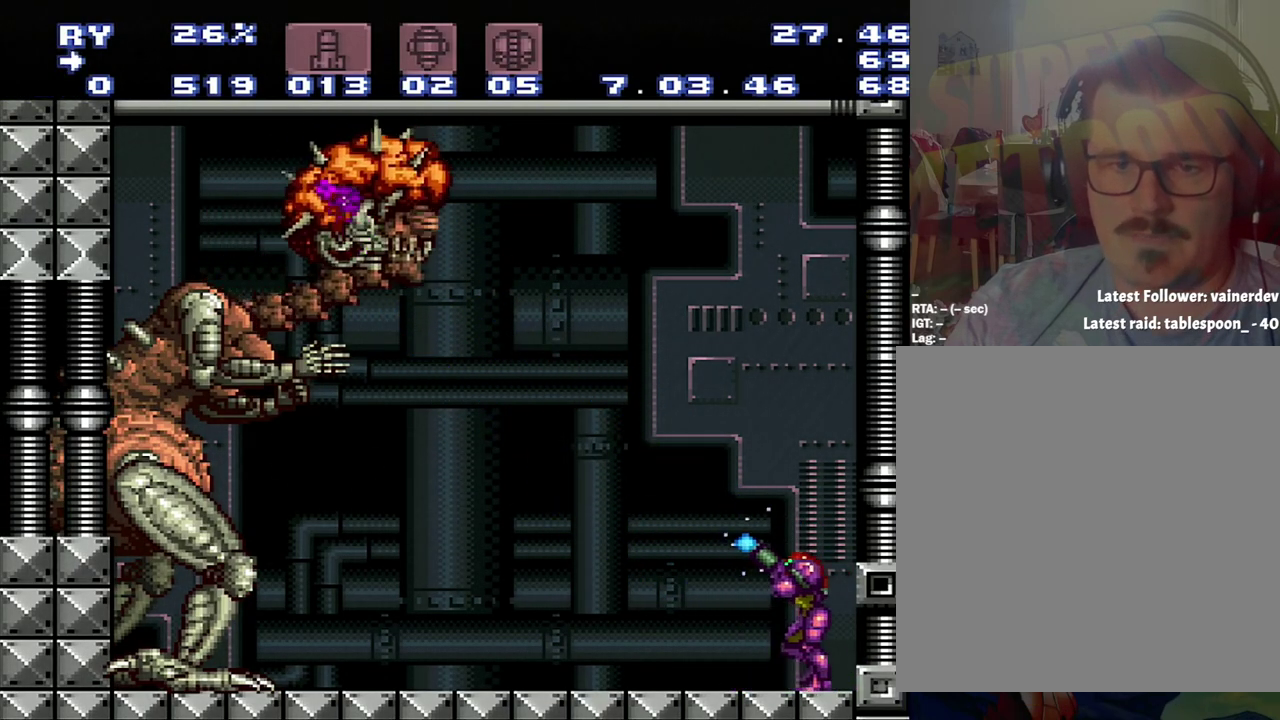
{"buttons": [], "events": [[150, "DPAD_RIGHT", "up"], [150, "R1", "up"], [417, "Y", "up"]]}
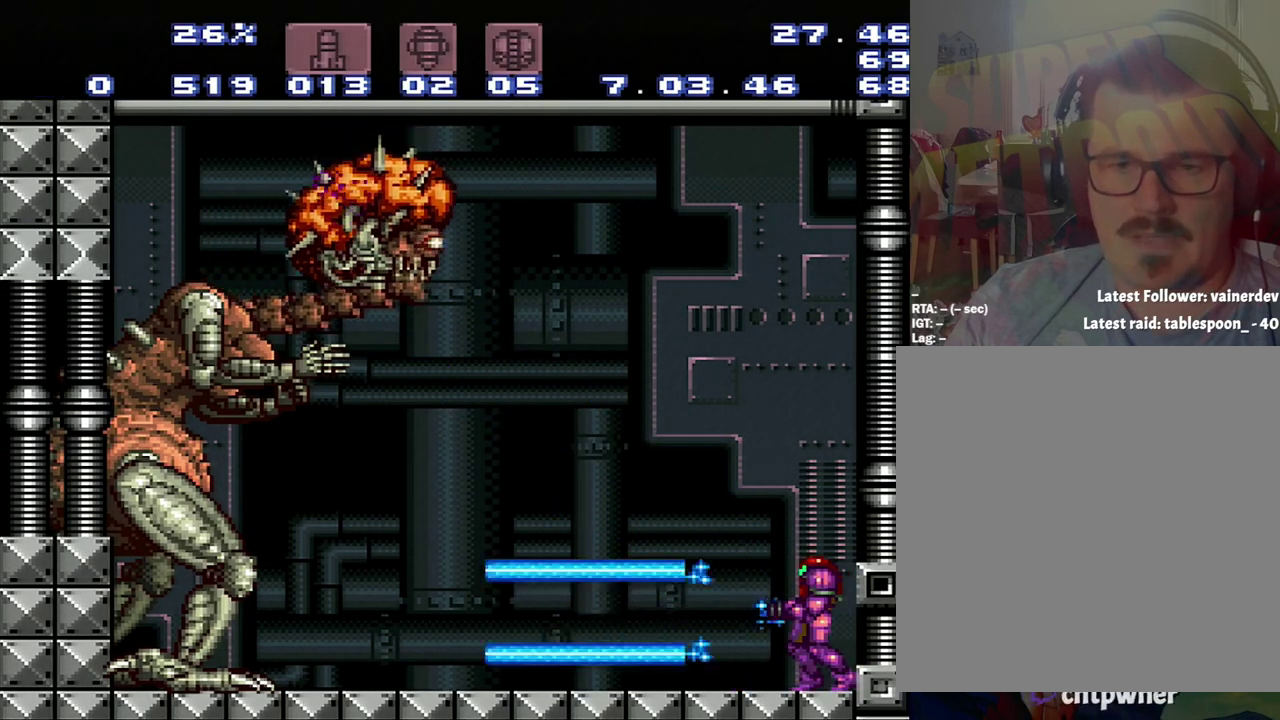
{"buttons": ["B"], "events": [[183, "B", "down"]]}
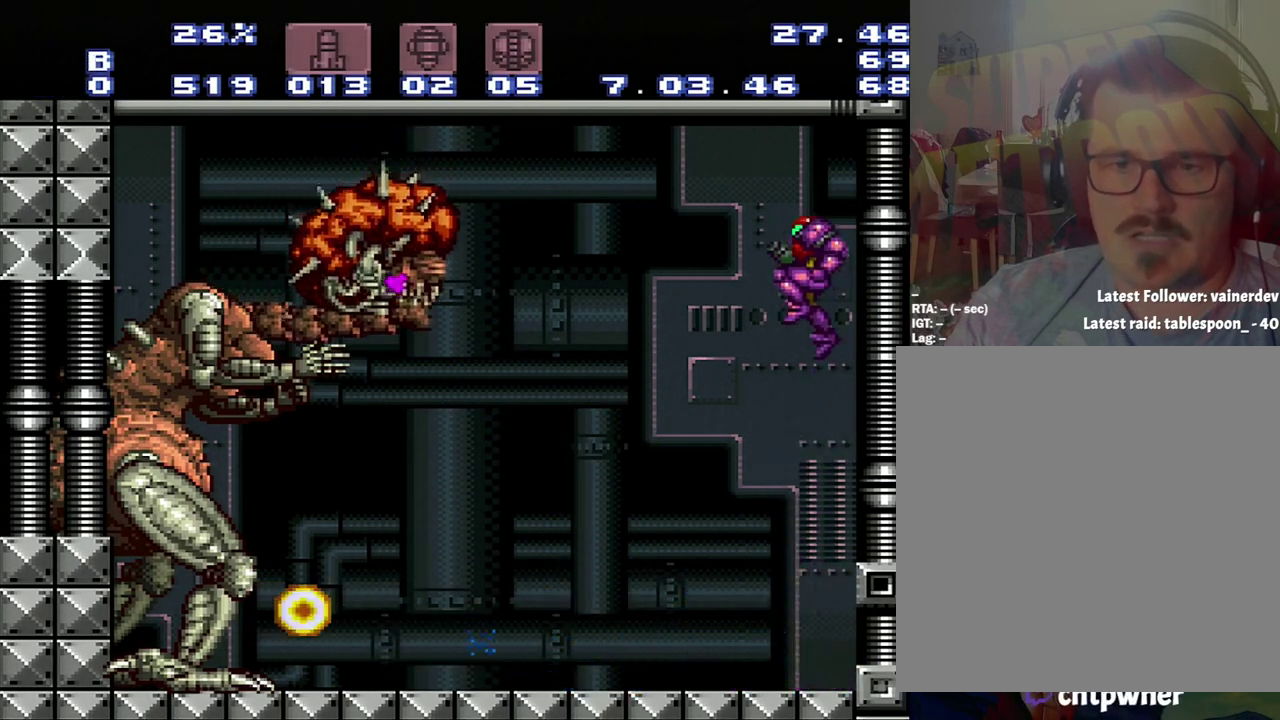
{"buttons": [], "events": [[67, "Y", "down"], [233, "B", "up"], [317, "Y", "up"]]}
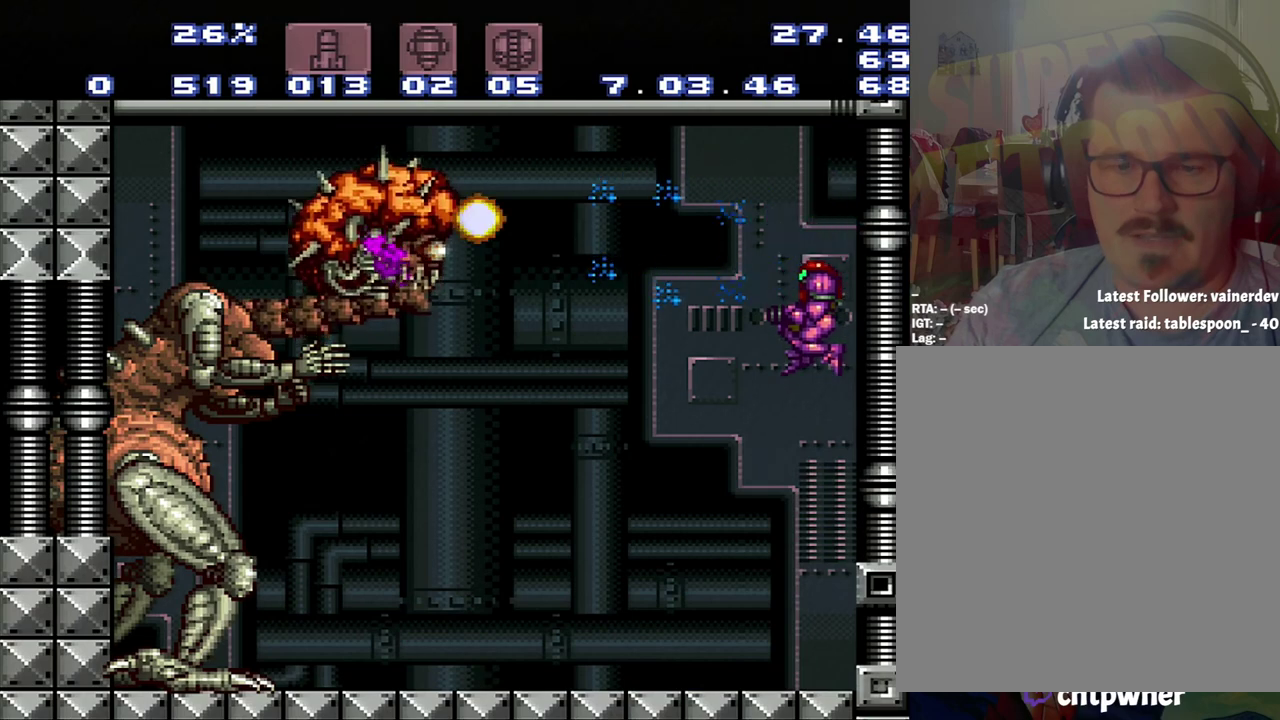
{"buttons": [], "events": []}
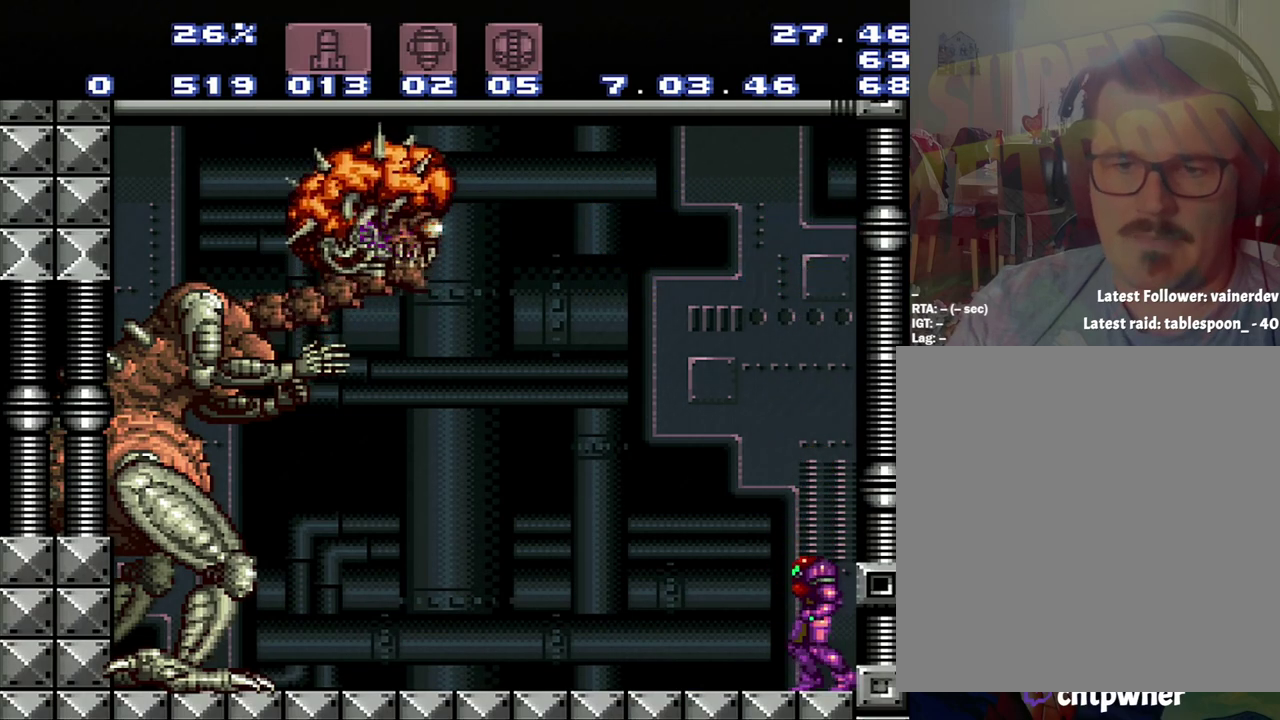
{"buttons": ["B"], "events": [[317, "B", "down"]]}
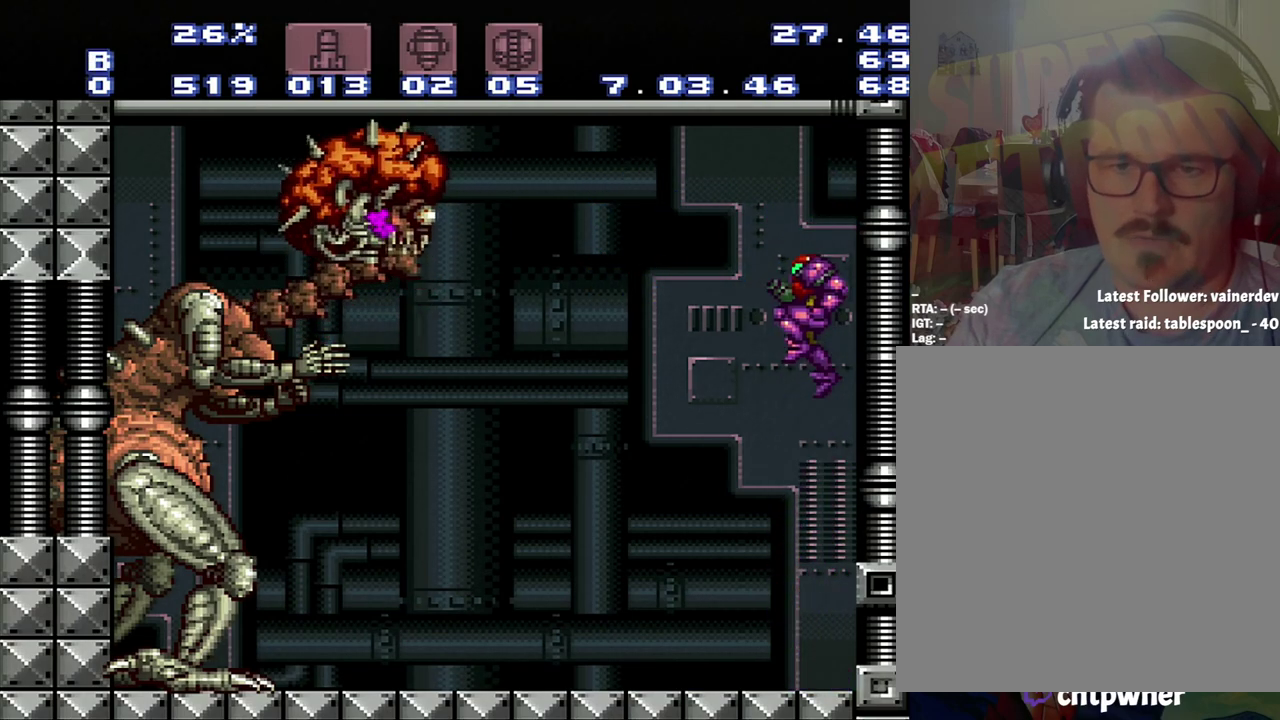
{"buttons": ["SELECT"], "events": [[150, "B", "up"], [467, "SELECT", "down"]]}
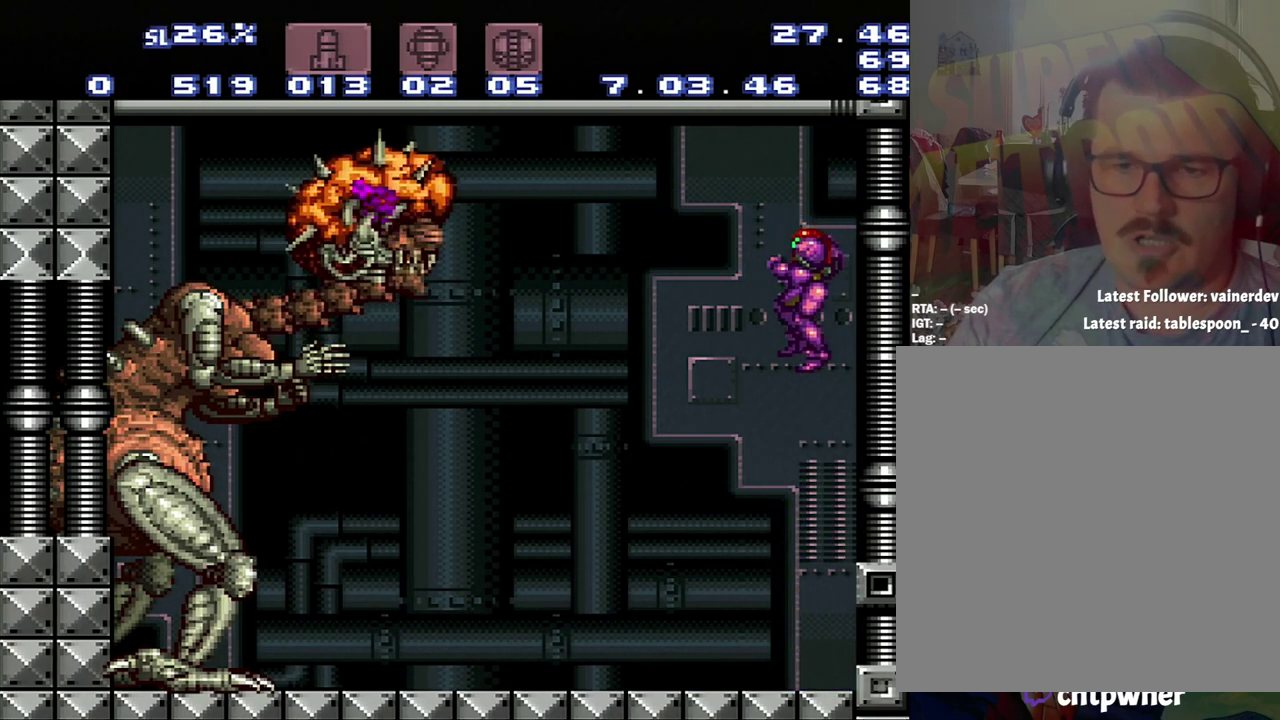
{"buttons": [], "events": [[200, "SELECT", "up"]]}
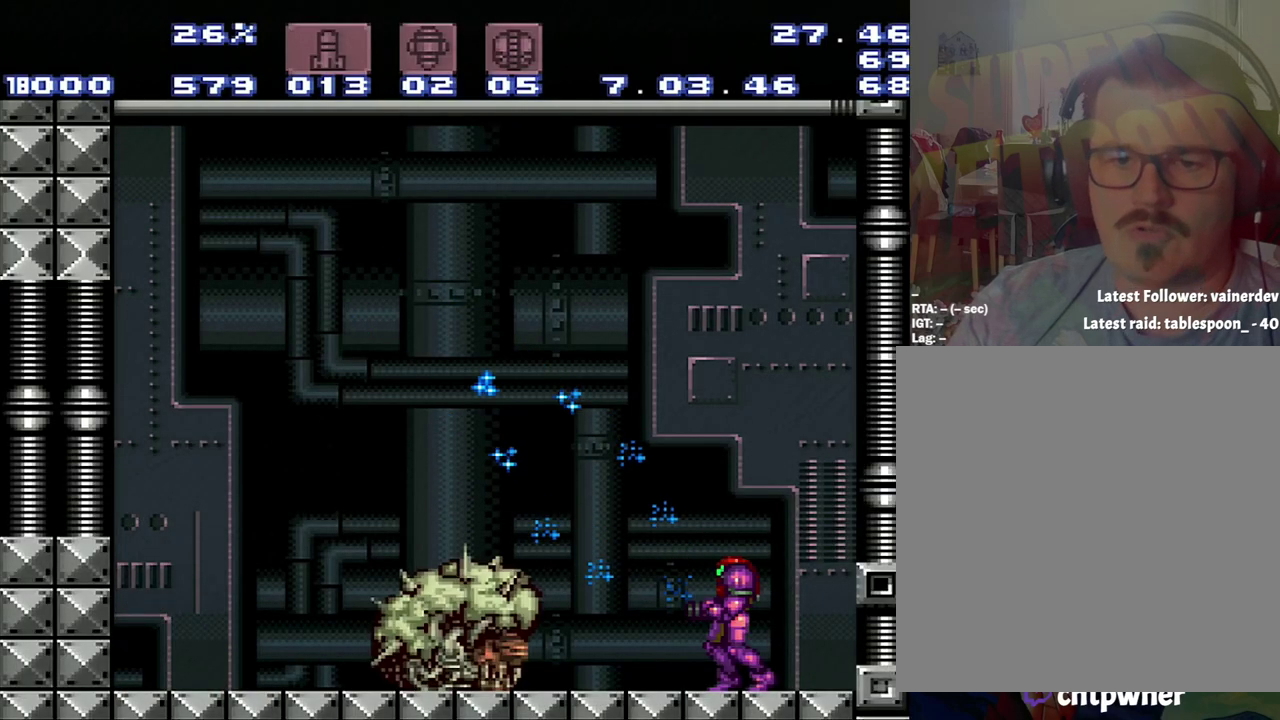
{"buttons": [], "events": []}
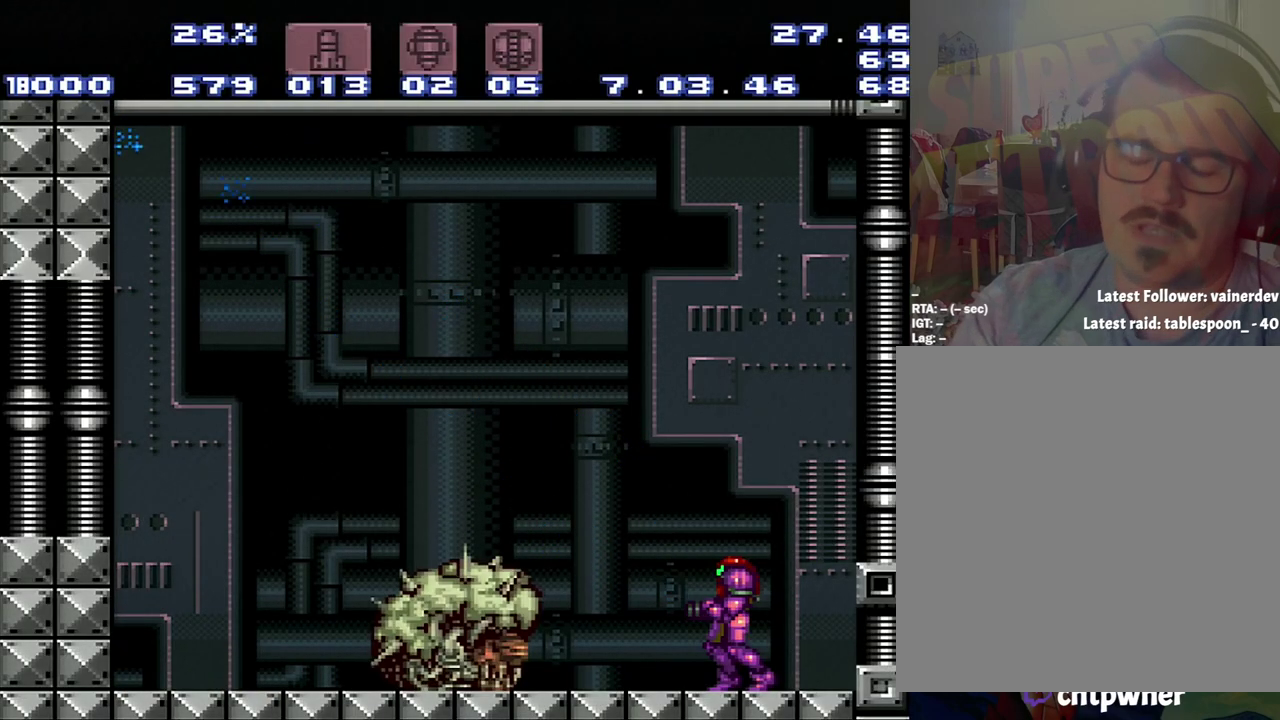
{"buttons": [], "events": []}
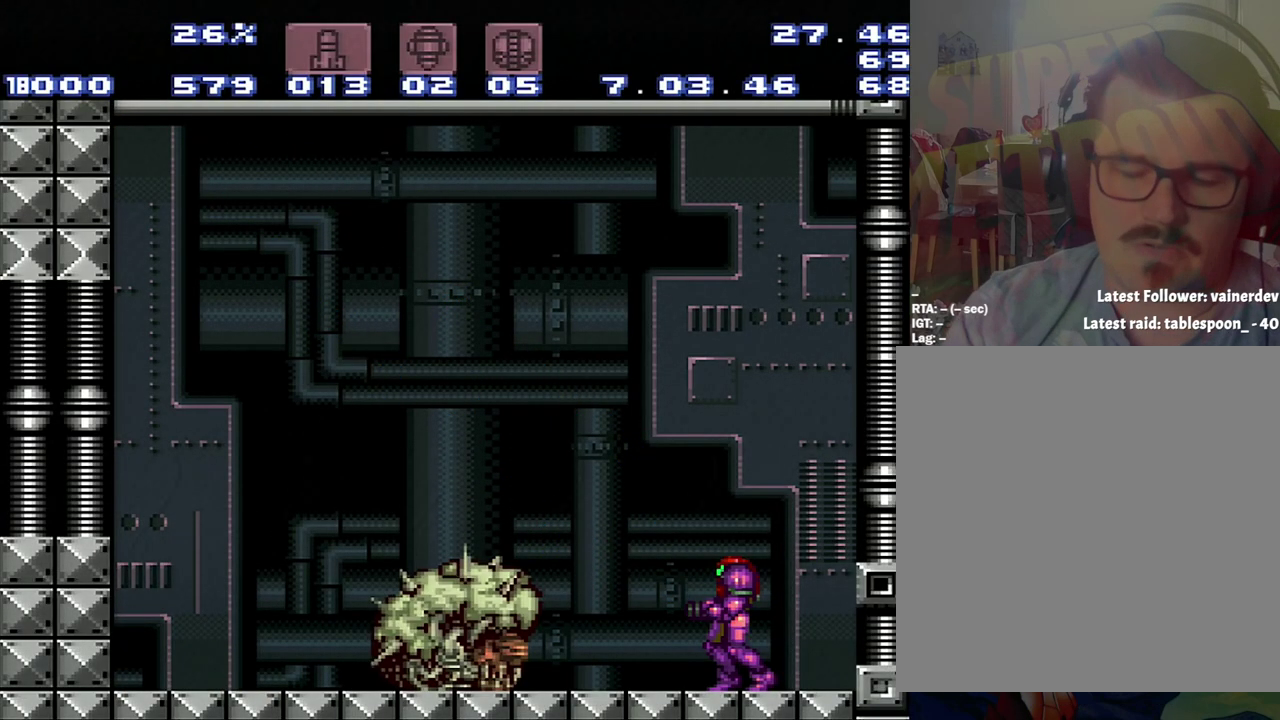
{"buttons": [], "events": []}
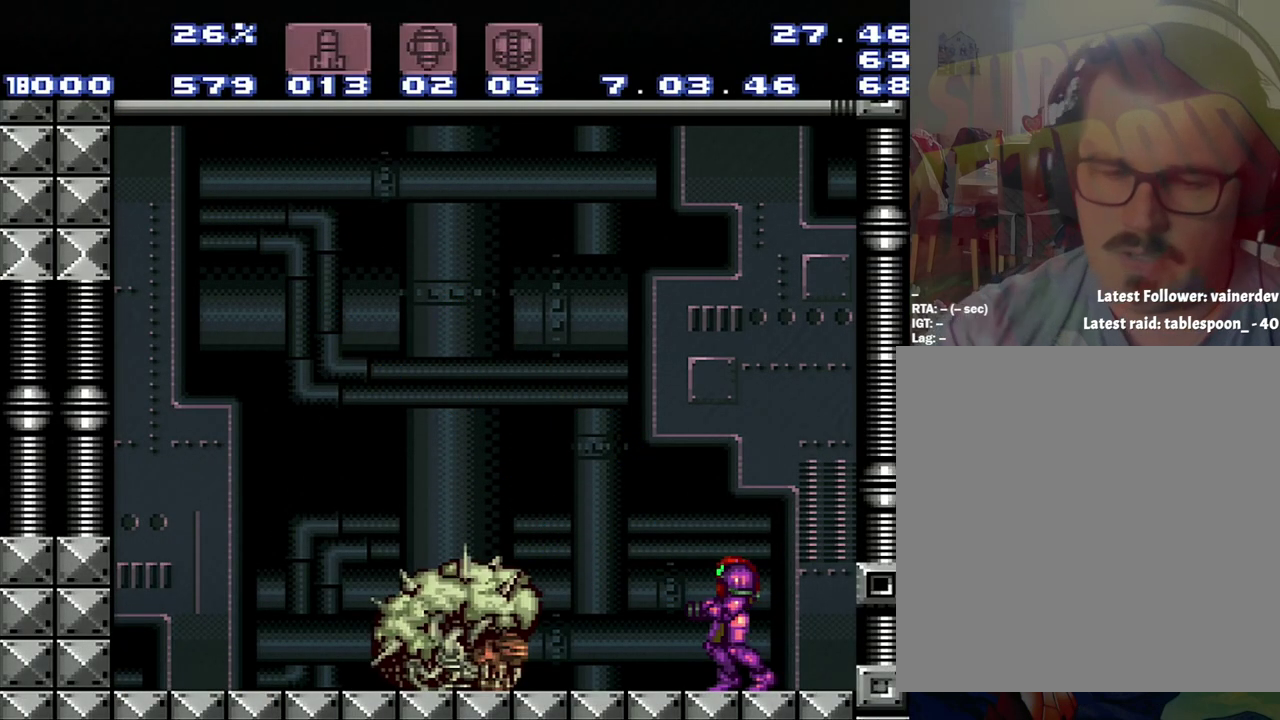
{"buttons": [], "events": []}